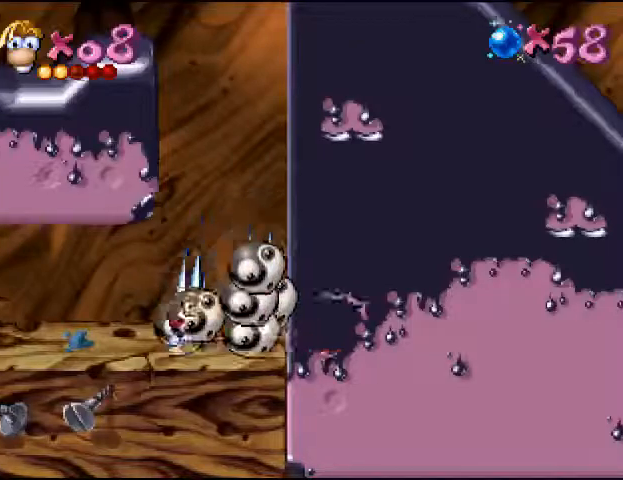
Gameplay with a controller (PlayStation layout); each line is a JSON object with the inputs held at the frame after it. "events" lists button and stick changes between this image and that frame as [ms after this image, input, new state], when the widget could be followed in between. Not read: L3 R3 left_stick right_stick.
{"buttons": [], "events": [[400, "SQUARE", "up"]]}
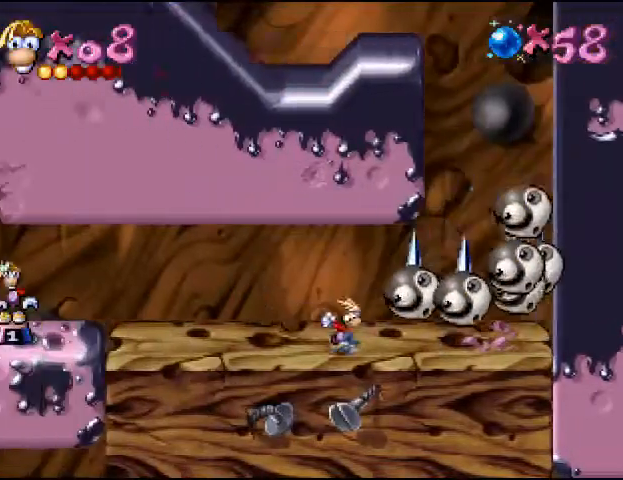
{"buttons": [], "events": []}
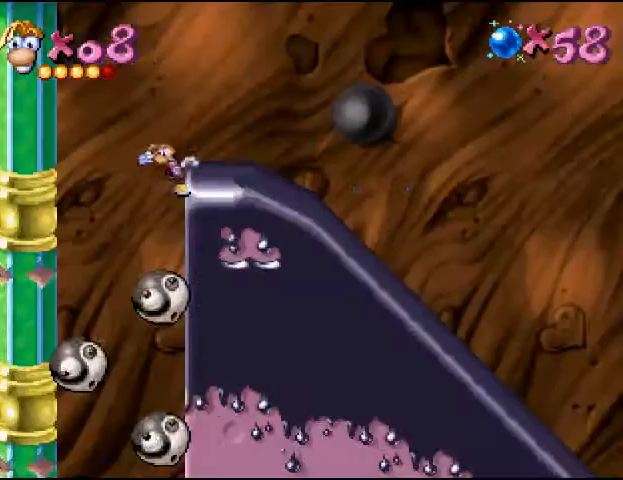
{"buttons": [], "events": []}
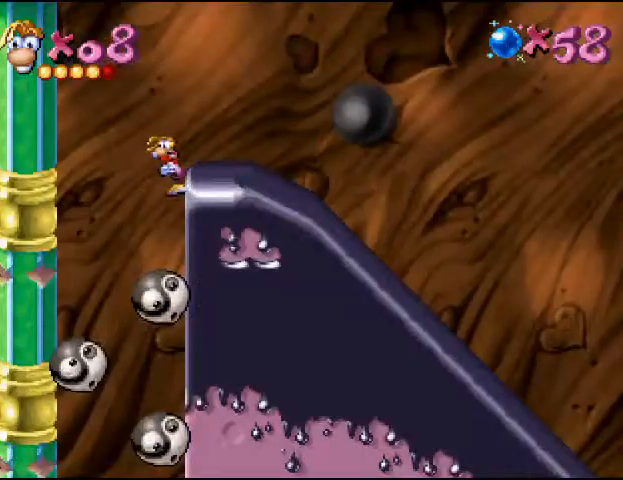
{"buttons": [], "events": []}
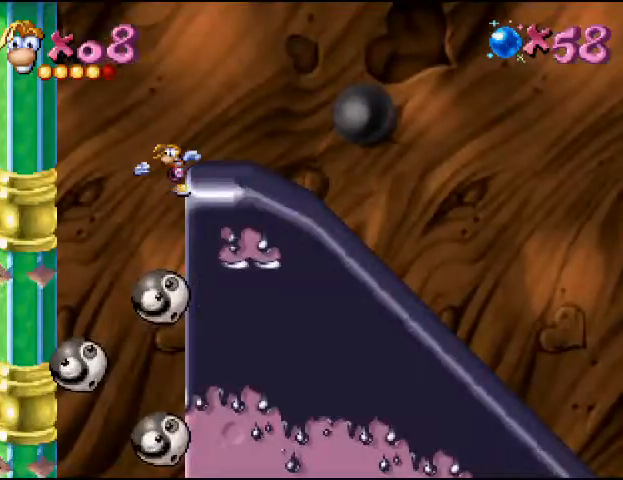
{"buttons": [], "events": []}
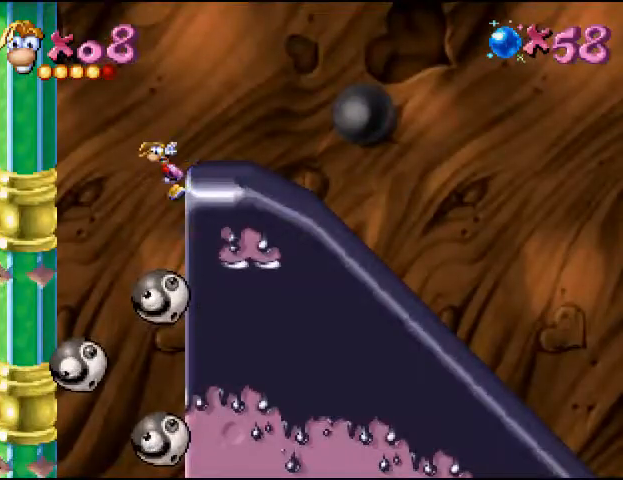
{"buttons": ["CIRCLE", "DPAD_RIGHT"], "events": [[167, "DPAD_RIGHT", "down"], [200, "CIRCLE", "down"]]}
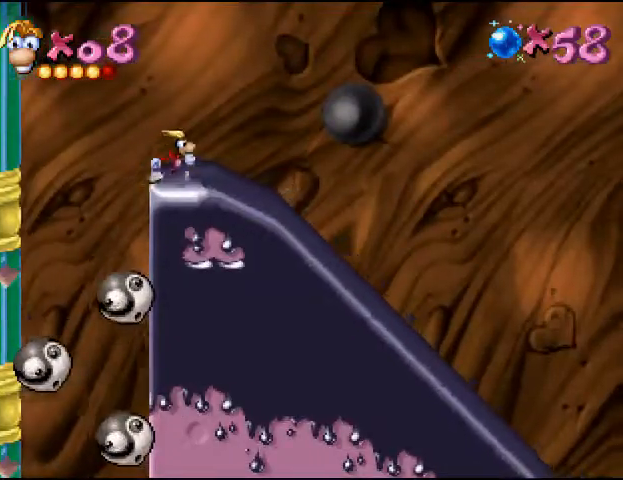
{"buttons": ["DPAD_RIGHT"], "events": [[133, "CIRCLE", "up"]]}
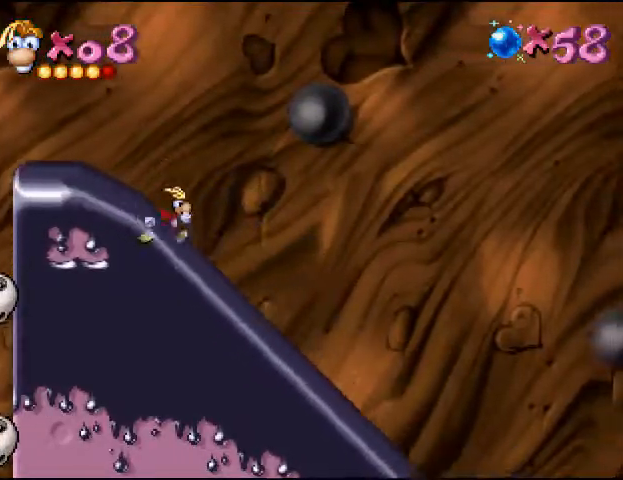
{"buttons": ["DPAD_RIGHT"], "events": []}
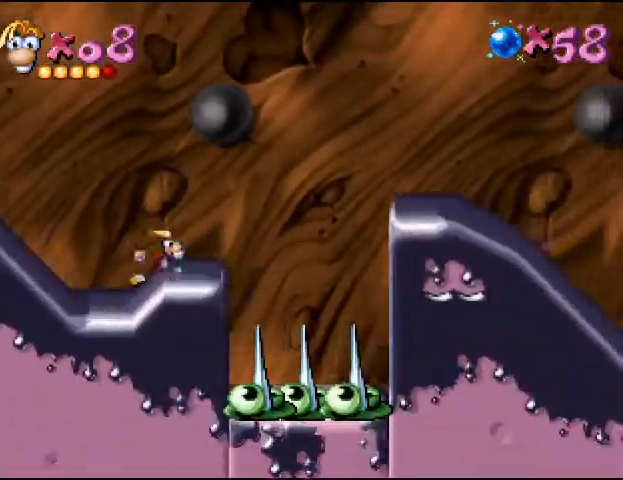
{"buttons": ["DPAD_RIGHT"], "events": []}
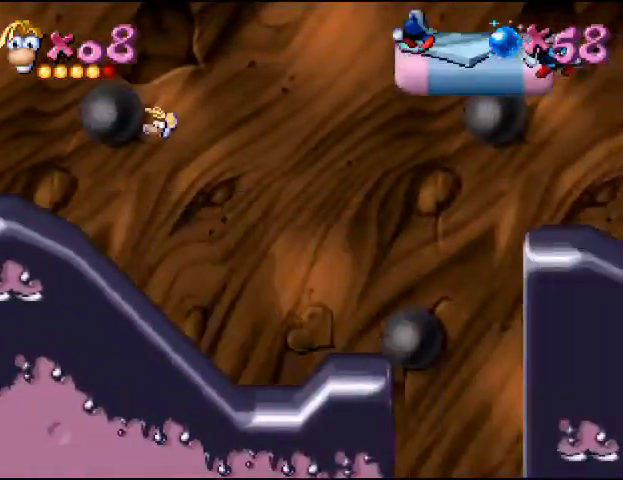
{"buttons": ["DPAD_RIGHT"], "events": [[67, "CROSS", "down"], [233, "CROSS", "up"]]}
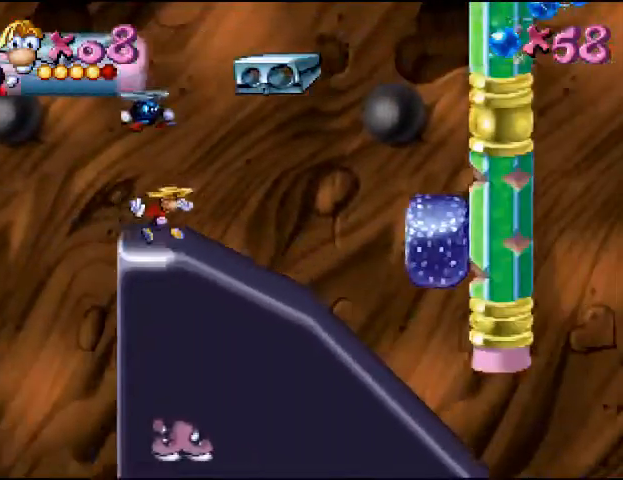
{"buttons": [], "events": [[233, "DPAD_RIGHT", "up"]]}
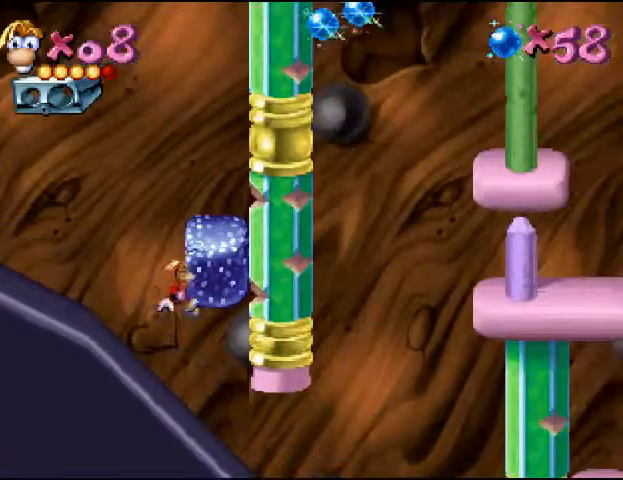
{"buttons": ["DPAD_DOWN"], "events": [[433, "DPAD_DOWN", "down"]]}
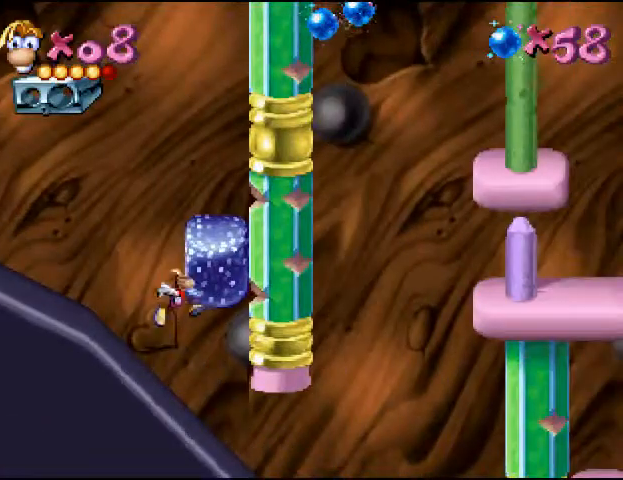
{"buttons": ["CIRCLE", "DPAD_RIGHT"], "events": [[100, "DPAD_DOWN", "up"], [267, "DPAD_RIGHT", "down"], [300, "CIRCLE", "down"], [433, "CIRCLE", "up"], [500, "CIRCLE", "down"]]}
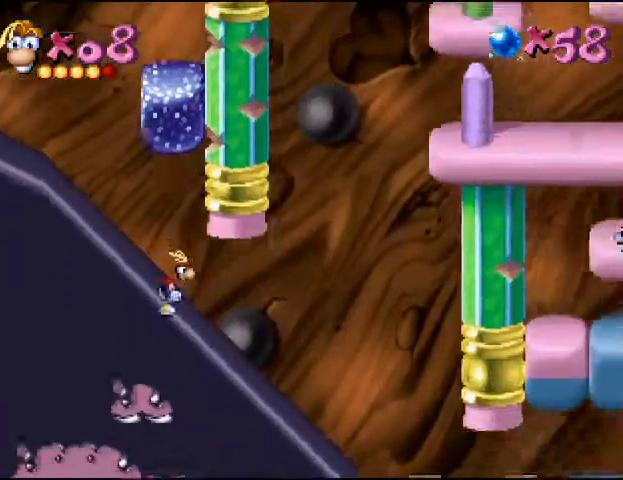
{"buttons": ["DPAD_RIGHT"], "events": [[100, "CIRCLE", "up"]]}
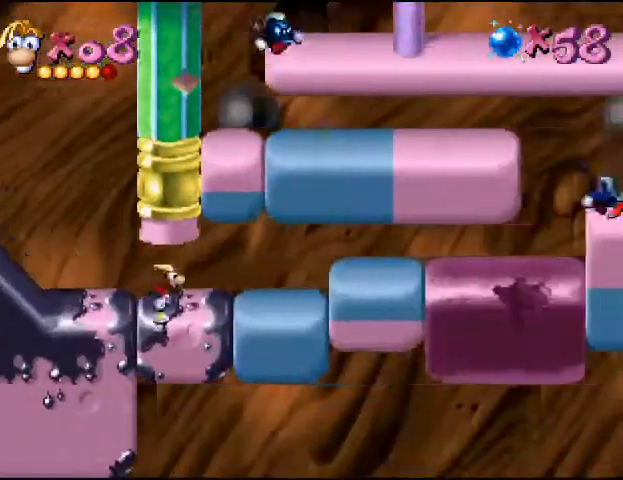
{"buttons": [], "events": [[167, "CROSS", "down"], [267, "CROSS", "up"], [300, "DPAD_RIGHT", "up"]]}
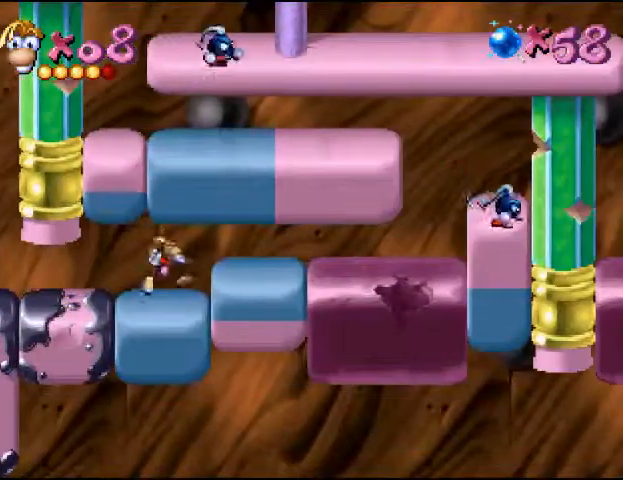
{"buttons": [], "events": []}
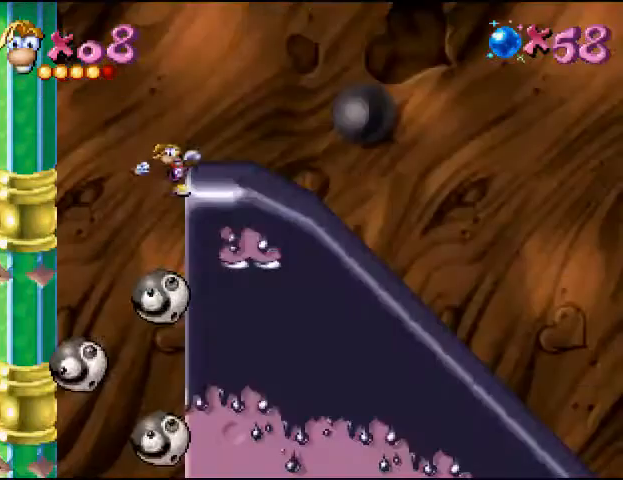
{"buttons": ["DPAD_RIGHT"], "events": [[467, "DPAD_RIGHT", "down"]]}
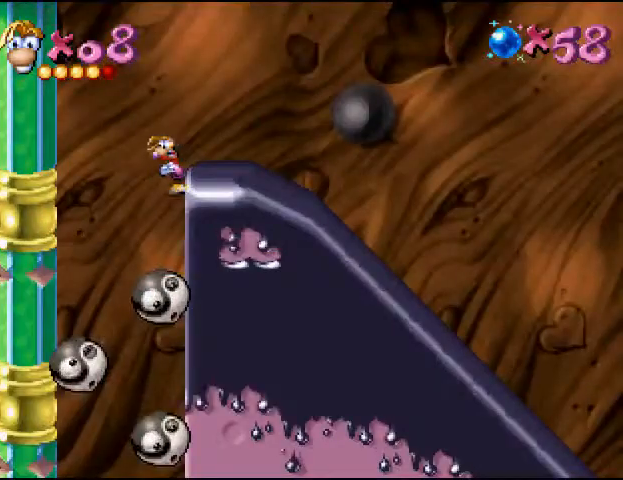
{"buttons": ["CIRCLE", "DPAD_RIGHT"], "events": [[33, "CIRCLE", "down"], [167, "CIRCLE", "up"], [267, "CIRCLE", "down"], [367, "CIRCLE", "up"], [467, "CIRCLE", "down"]]}
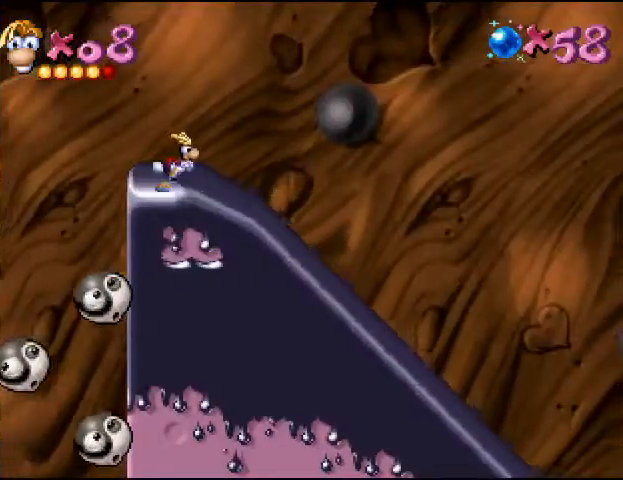
{"buttons": ["DPAD_RIGHT"], "events": [[67, "CIRCLE", "up"], [133, "CIRCLE", "down"], [200, "CIRCLE", "up"]]}
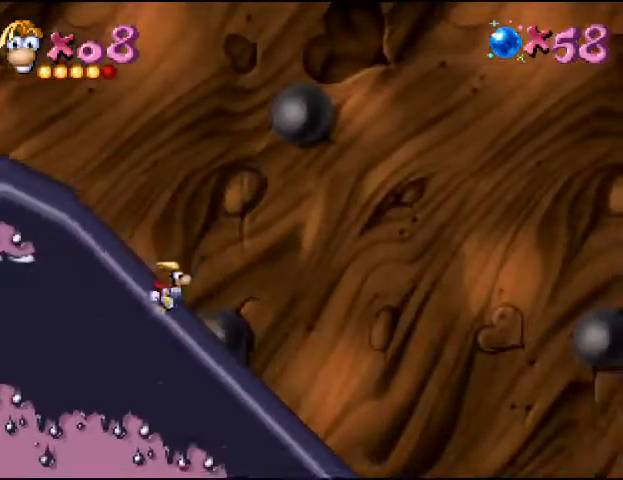
{"buttons": ["DPAD_RIGHT"], "events": []}
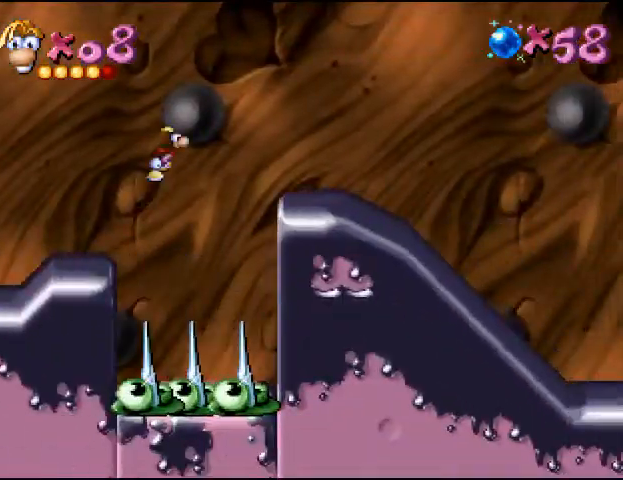
{"buttons": ["CROSS", "DPAD_RIGHT"], "events": [[500, "CROSS", "down"]]}
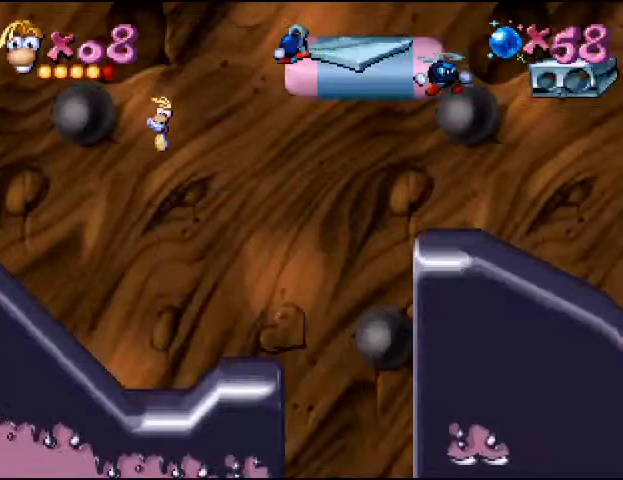
{"buttons": ["DPAD_RIGHT"], "events": [[133, "CROSS", "up"]]}
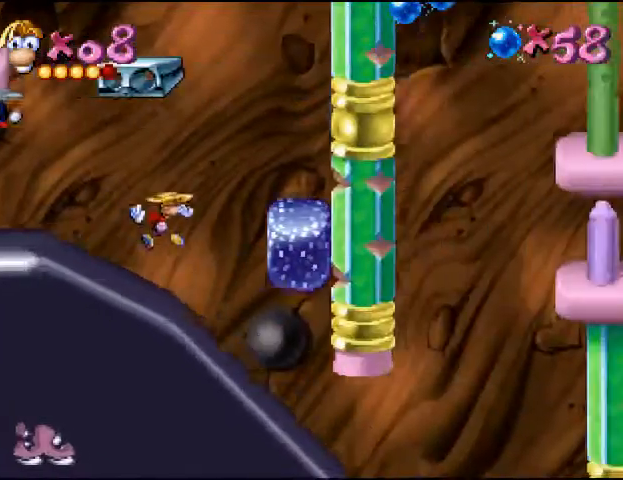
{"buttons": [], "events": [[67, "DPAD_RIGHT", "up"], [233, "DPAD_DOWN", "down"], [367, "DPAD_DOWN", "up"]]}
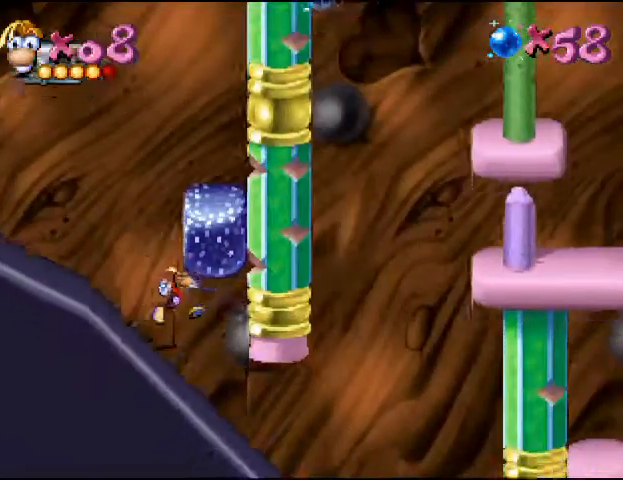
{"buttons": ["DPAD_RIGHT"], "events": [[67, "DPAD_RIGHT", "down"], [133, "CIRCLE", "down"], [200, "CIRCLE", "up"], [300, "CIRCLE", "down"], [400, "CIRCLE", "up"]]}
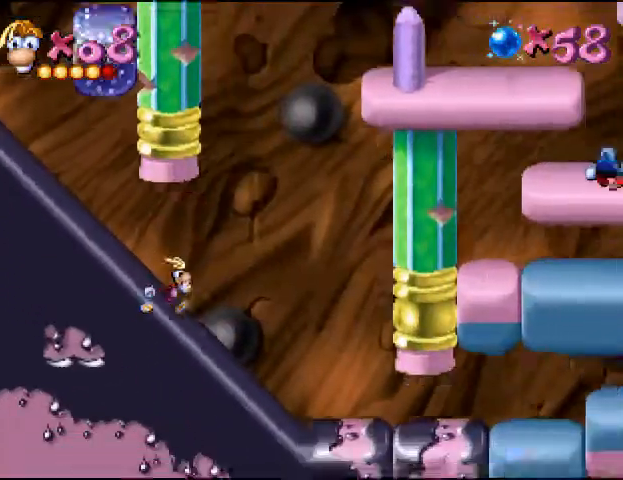
{"buttons": ["DPAD_RIGHT"], "events": [[367, "CROSS", "down"], [467, "CROSS", "up"]]}
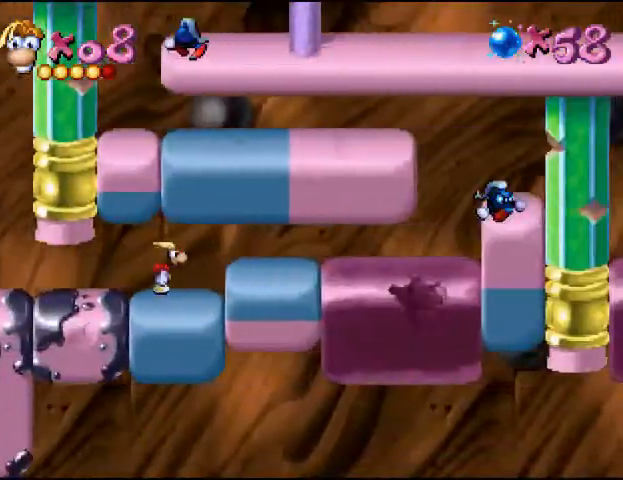
{"buttons": ["DPAD_LEFT"], "events": [[367, "DPAD_RIGHT", "up"], [500, "DPAD_LEFT", "down"]]}
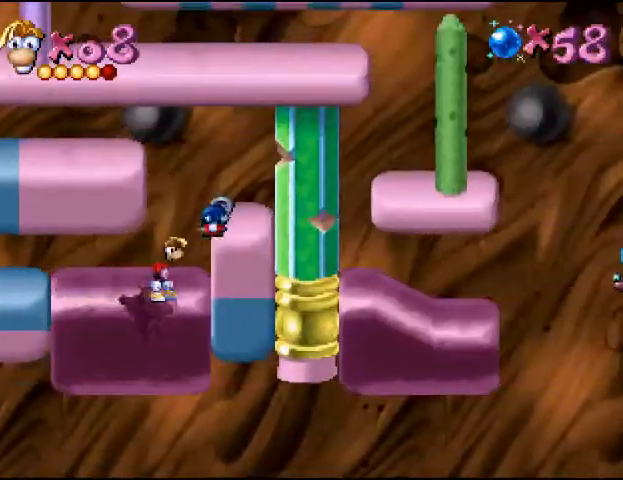
{"buttons": ["DPAD_LEFT"], "events": []}
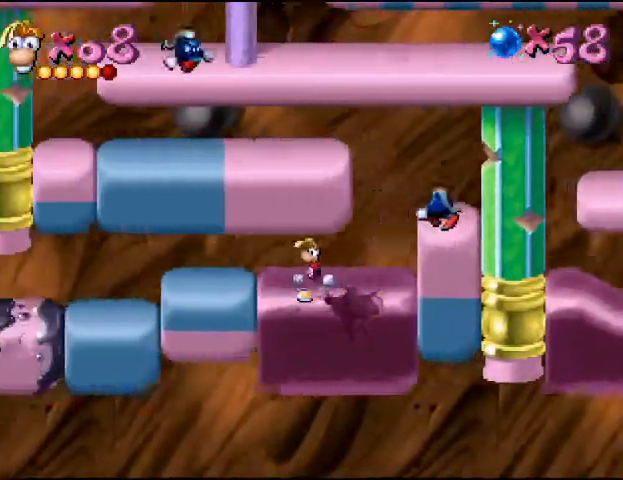
{"buttons": ["DPAD_RIGHT"], "events": [[233, "DPAD_LEFT", "up"], [267, "DPAD_RIGHT", "down"]]}
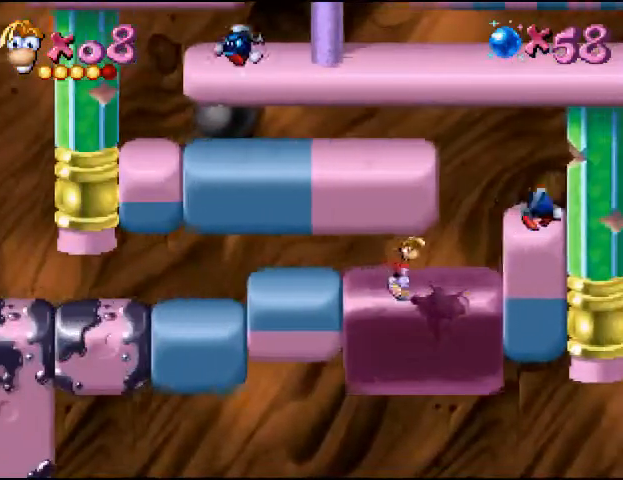
{"buttons": [], "events": [[300, "DPAD_RIGHT", "up"]]}